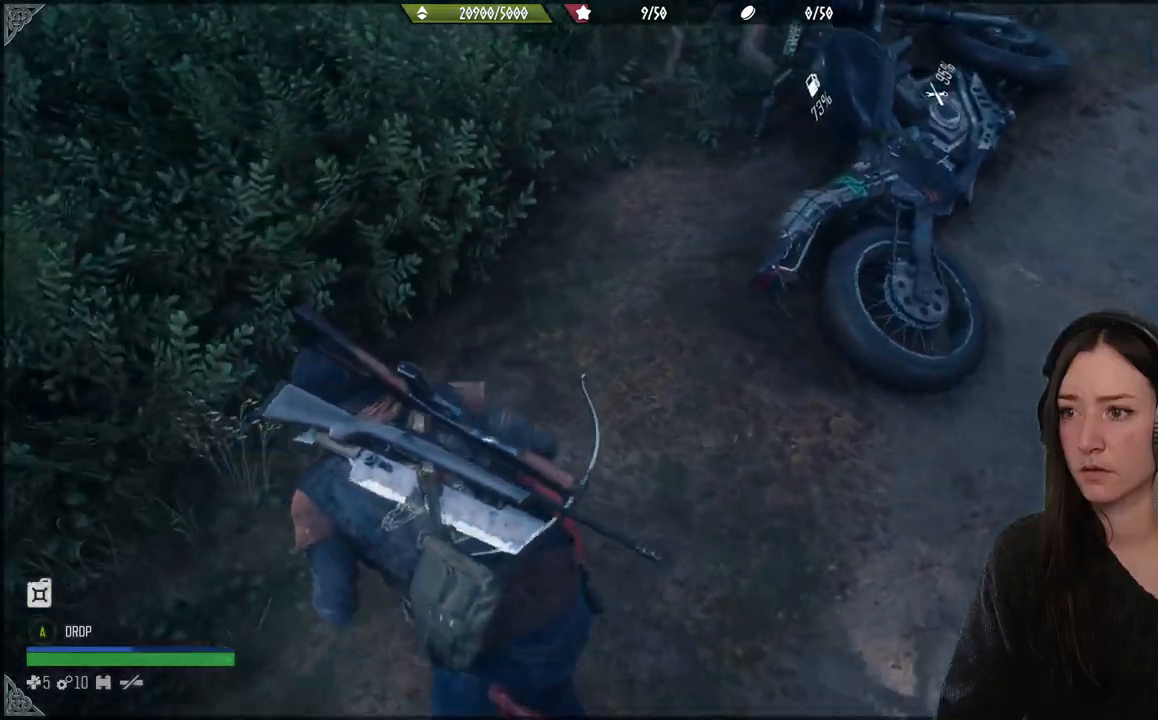
Gameplay with a controller (Xbox layout); each line is a JSON object with the inputs held at the frame after it. "events" lists button and stick changes between this image and that frame as [ms after this image, input, new state], when the widget could be followed in between. Not read: L3.
{"buttons": [], "left_stick": "up", "right_stick": "center", "events": [[250, "left_stick", "center"], [283, "right_stick", "center"], [450, "left_stick", "up"]]}
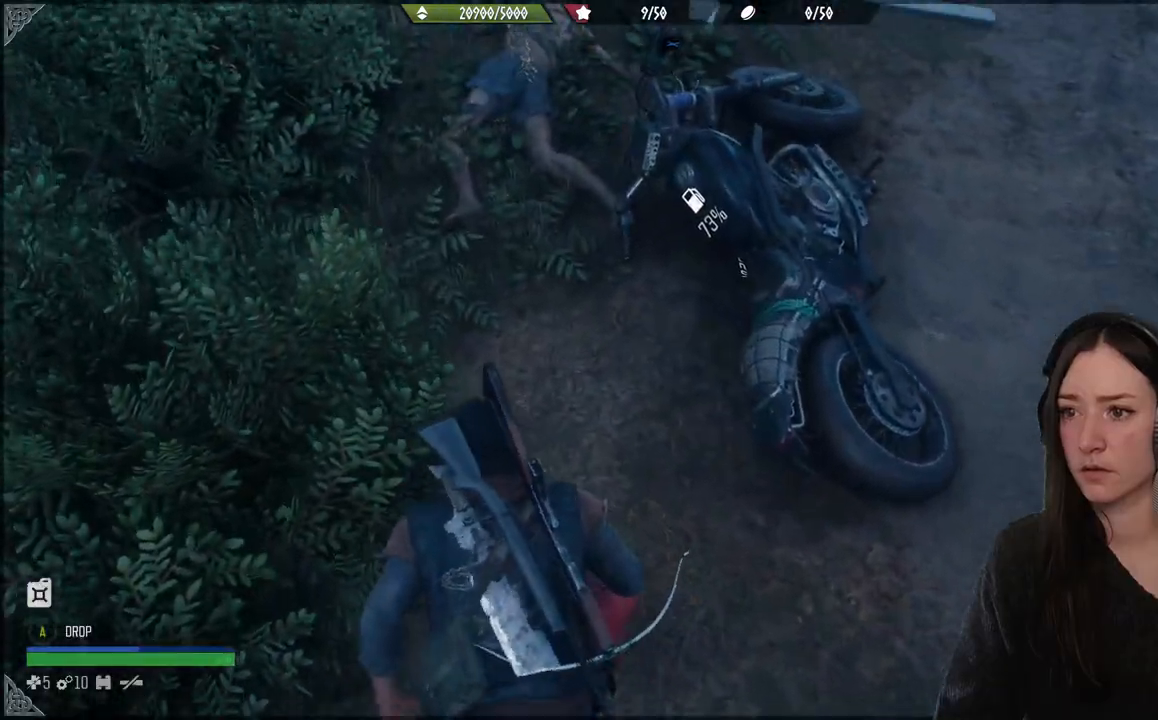
{"buttons": [], "left_stick": "up", "right_stick": "center", "events": [[200, "right_stick", "down-right"], [433, "right_stick", "center"]]}
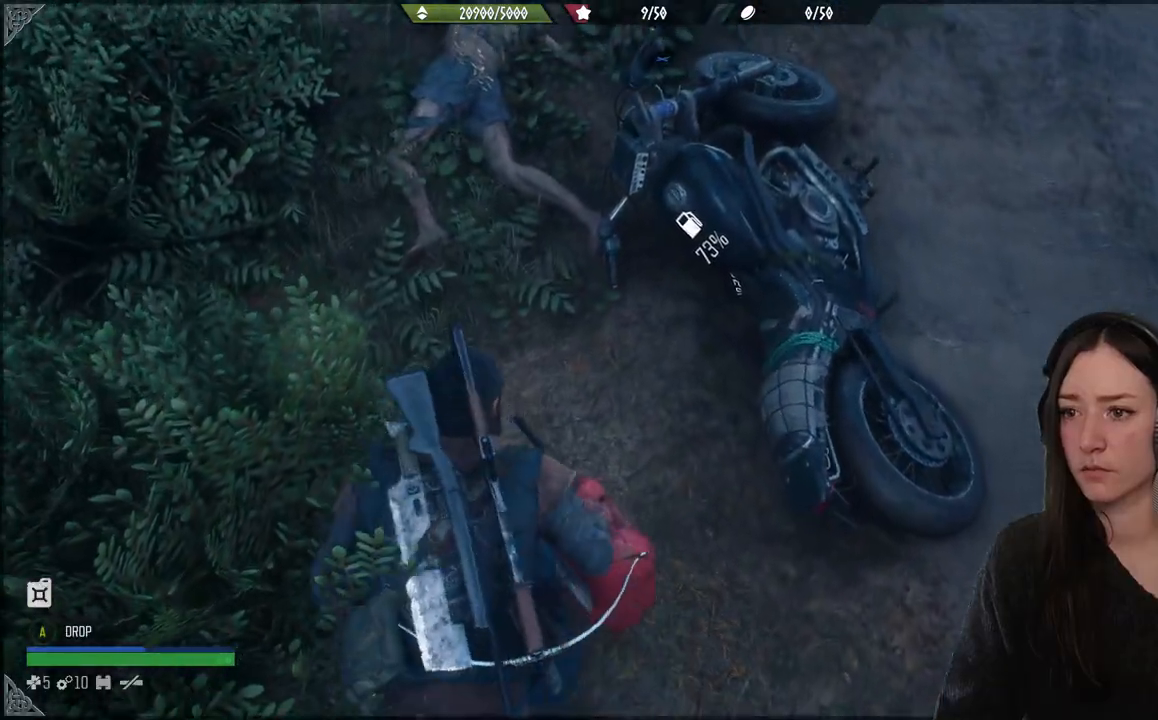
{"buttons": ["B"], "left_stick": "center", "right_stick": "center", "events": [[217, "B", "down"], [267, "left_stick", "center"]]}
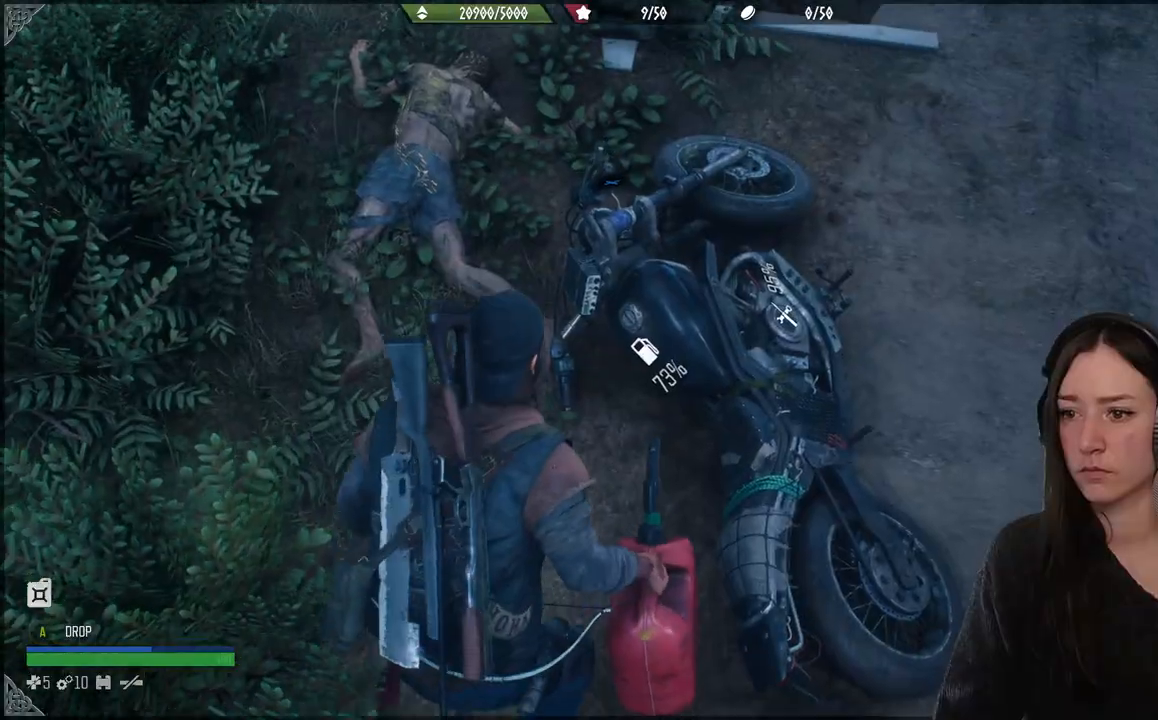
{"buttons": ["B"], "left_stick": "center", "right_stick": "center", "events": []}
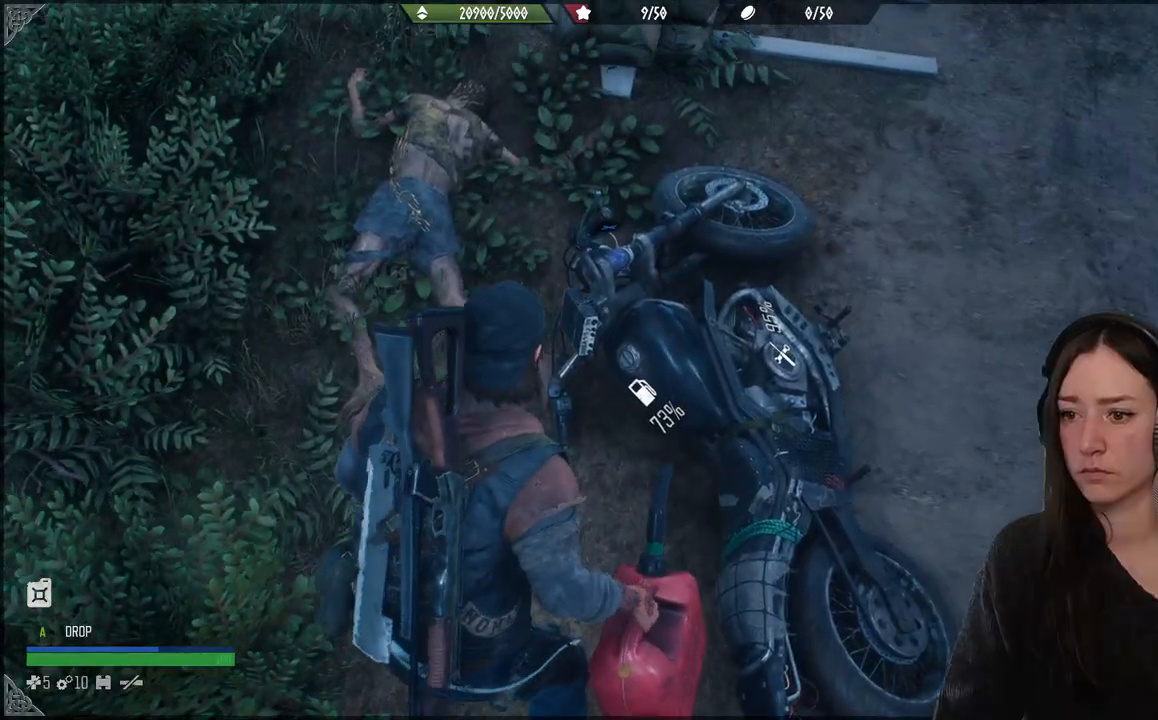
{"buttons": ["B"], "left_stick": "center", "right_stick": "center", "events": [[133, "B", "up"], [233, "B", "down"]]}
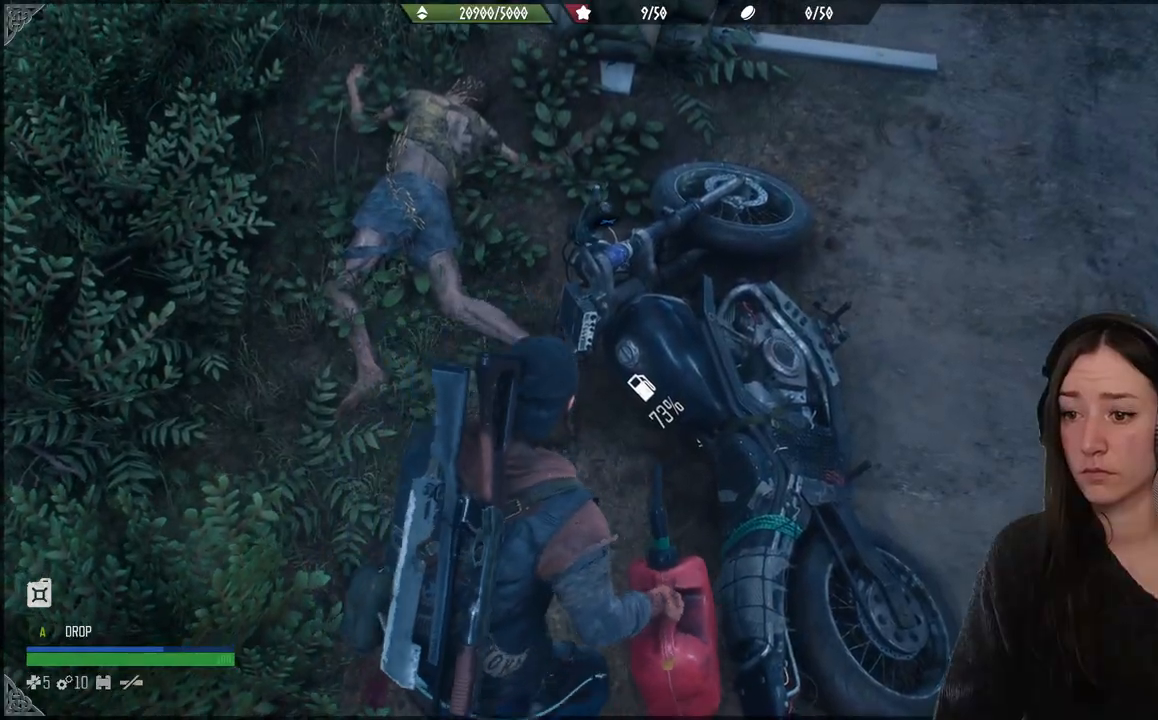
{"buttons": [], "left_stick": "center", "right_stick": "center", "events": [[117, "B", "up"]]}
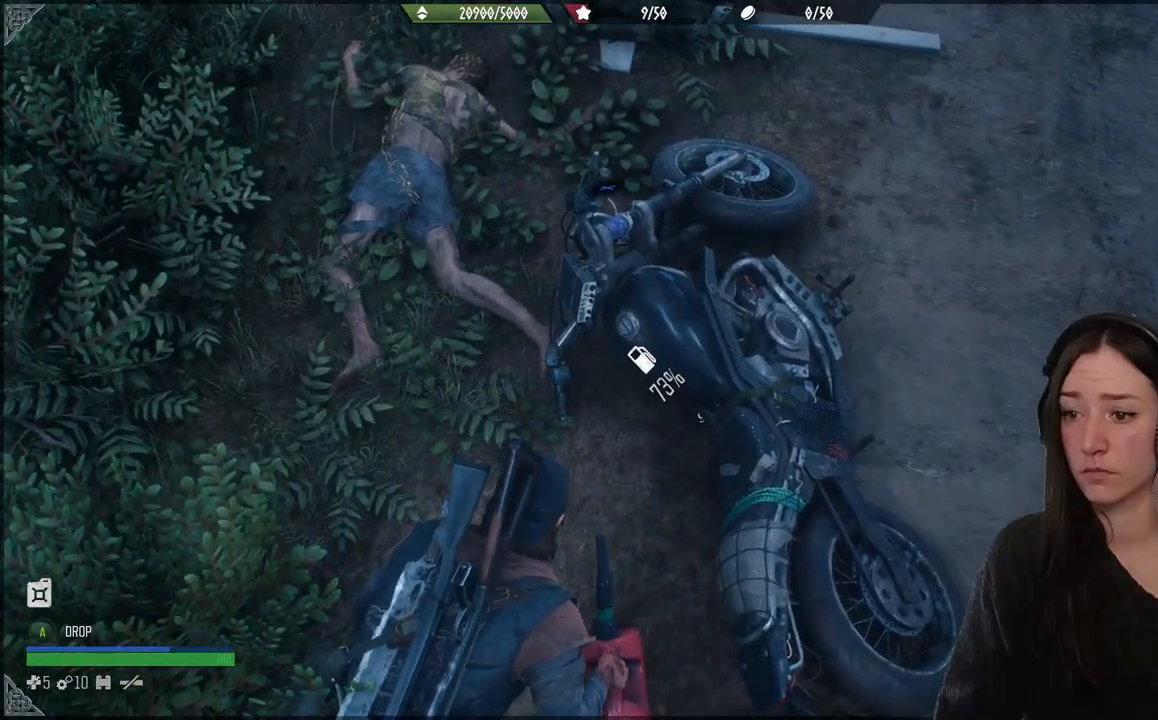
{"buttons": [], "left_stick": "center", "right_stick": "center", "events": [[17, "left_stick", "up"], [83, "B", "down"], [133, "left_stick", "center"], [233, "B", "up"]]}
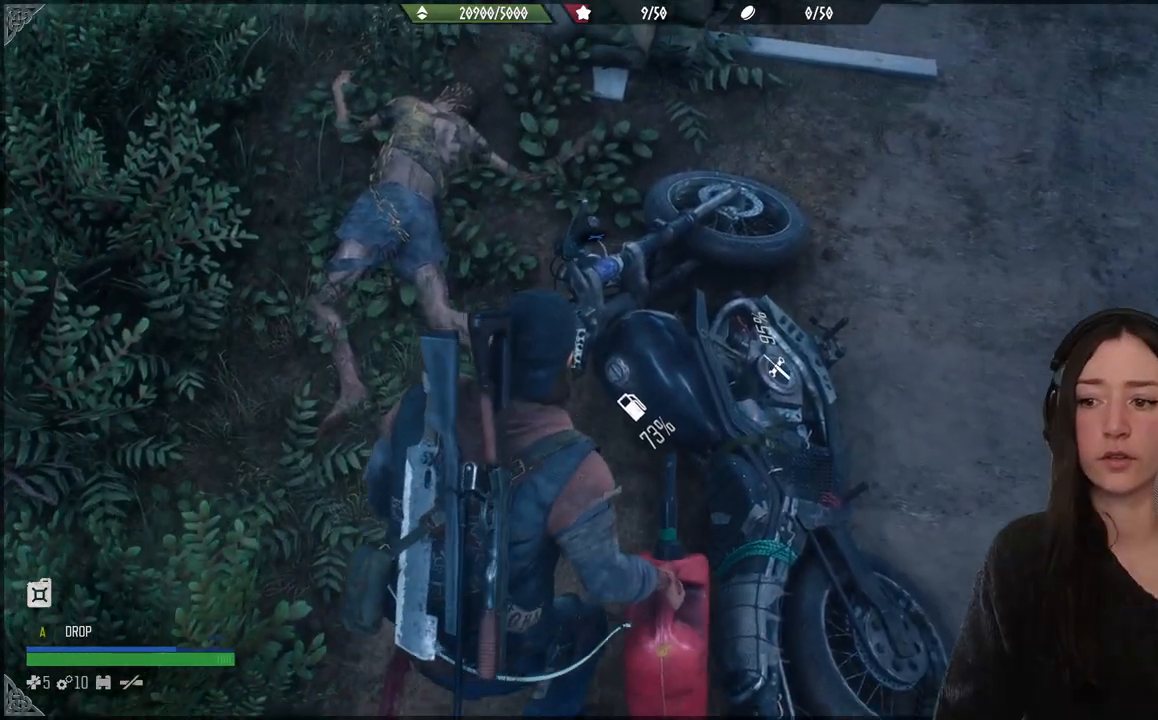
{"buttons": ["X"], "left_stick": "center", "right_stick": "center", "events": [[283, "X", "down"]]}
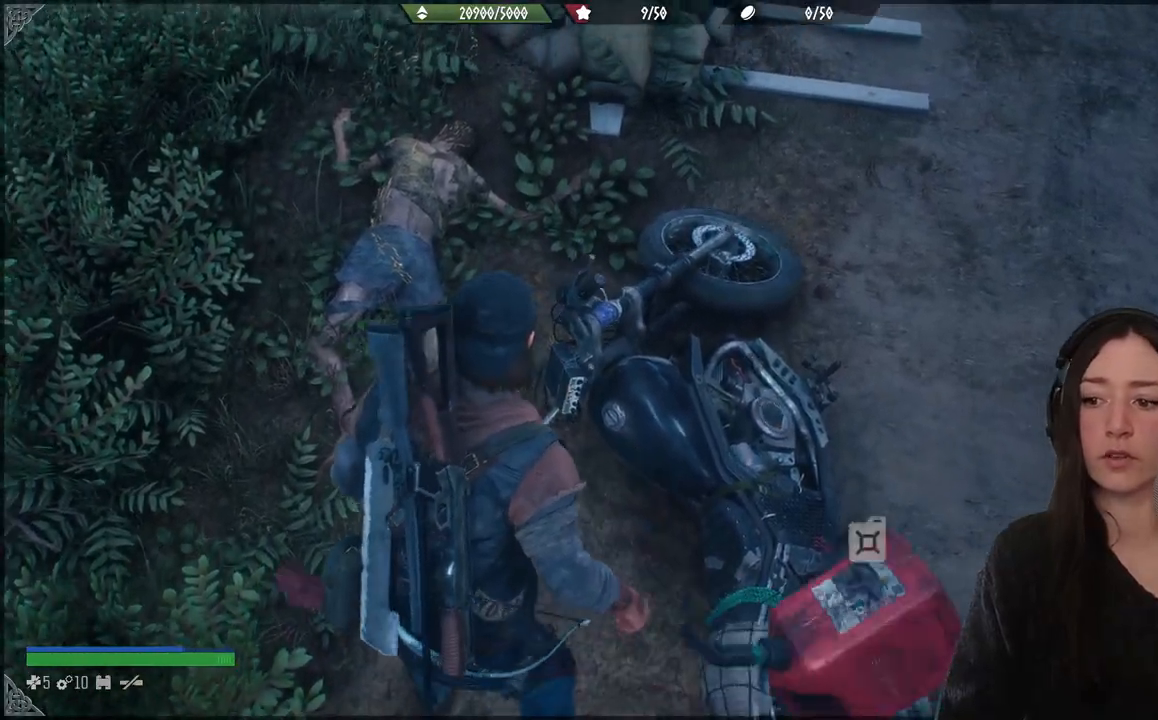
{"buttons": [], "left_stick": "center", "right_stick": "center", "events": [[367, "X", "up"]]}
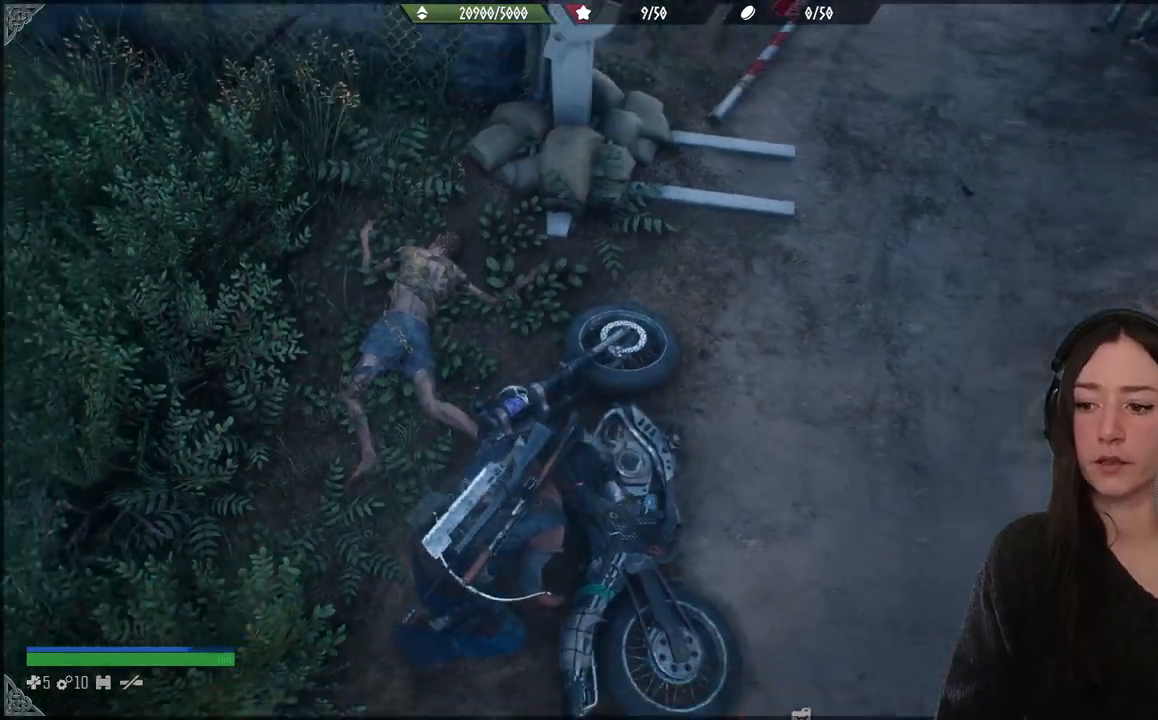
{"buttons": [], "left_stick": "center", "right_stick": "center", "events": []}
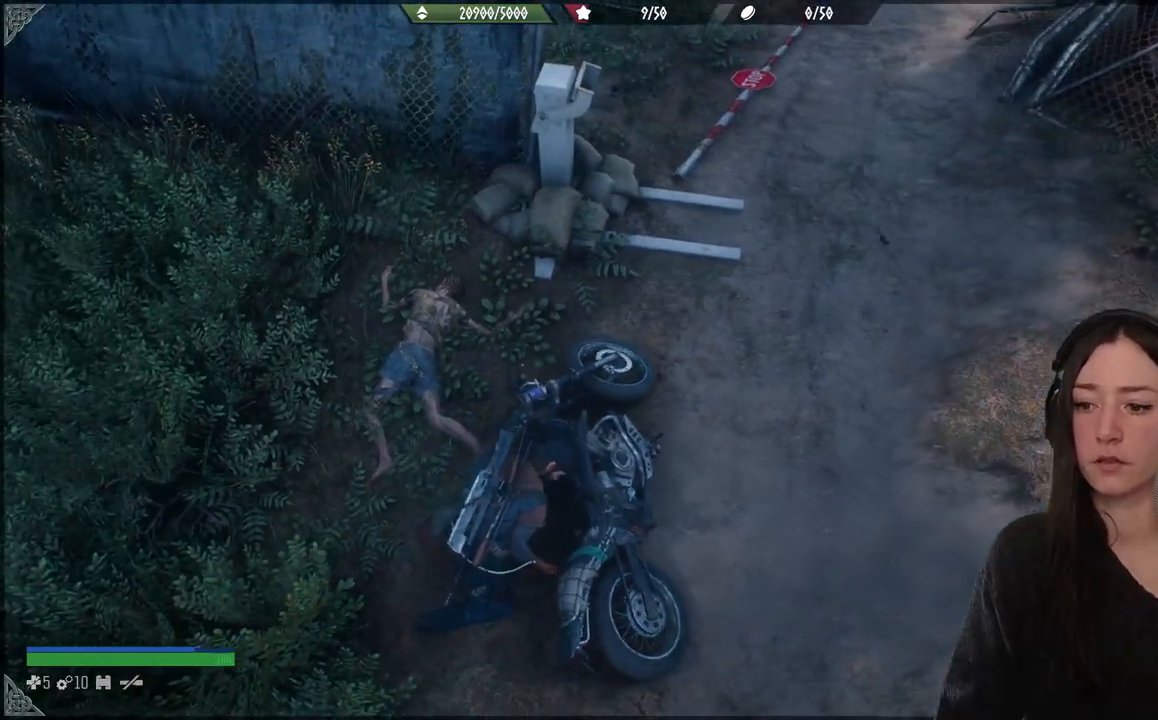
{"buttons": [], "left_stick": "center", "right_stick": "center", "events": []}
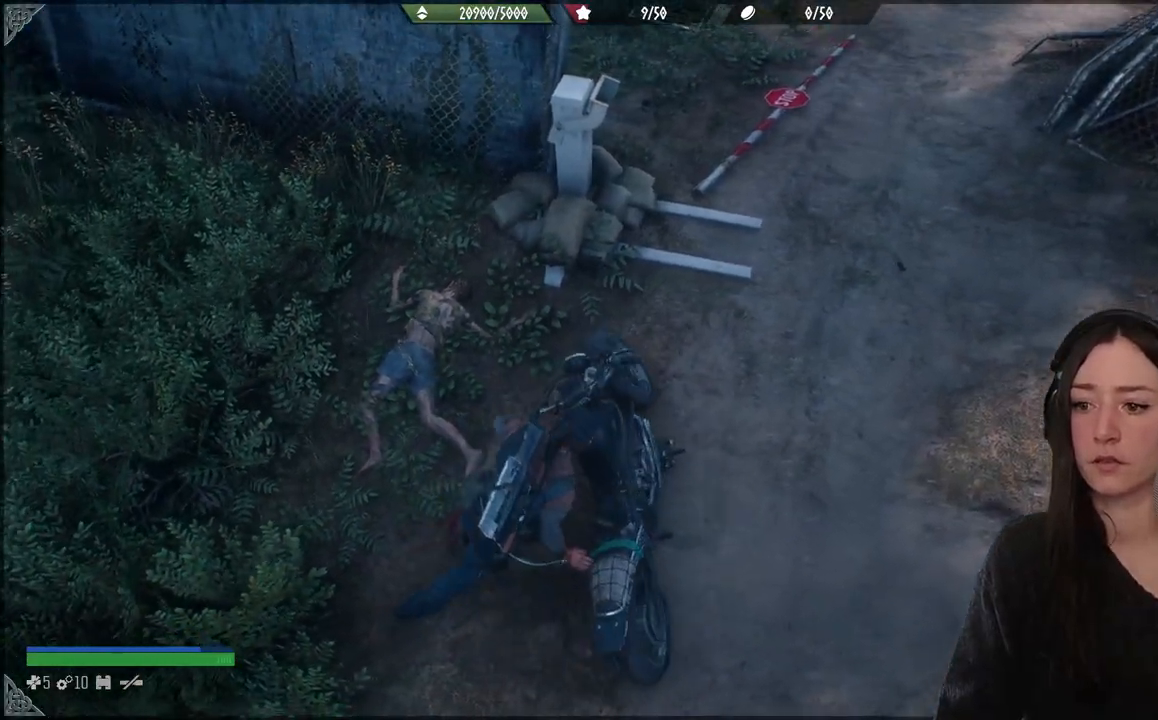
{"buttons": [], "left_stick": "center", "right_stick": "center", "events": []}
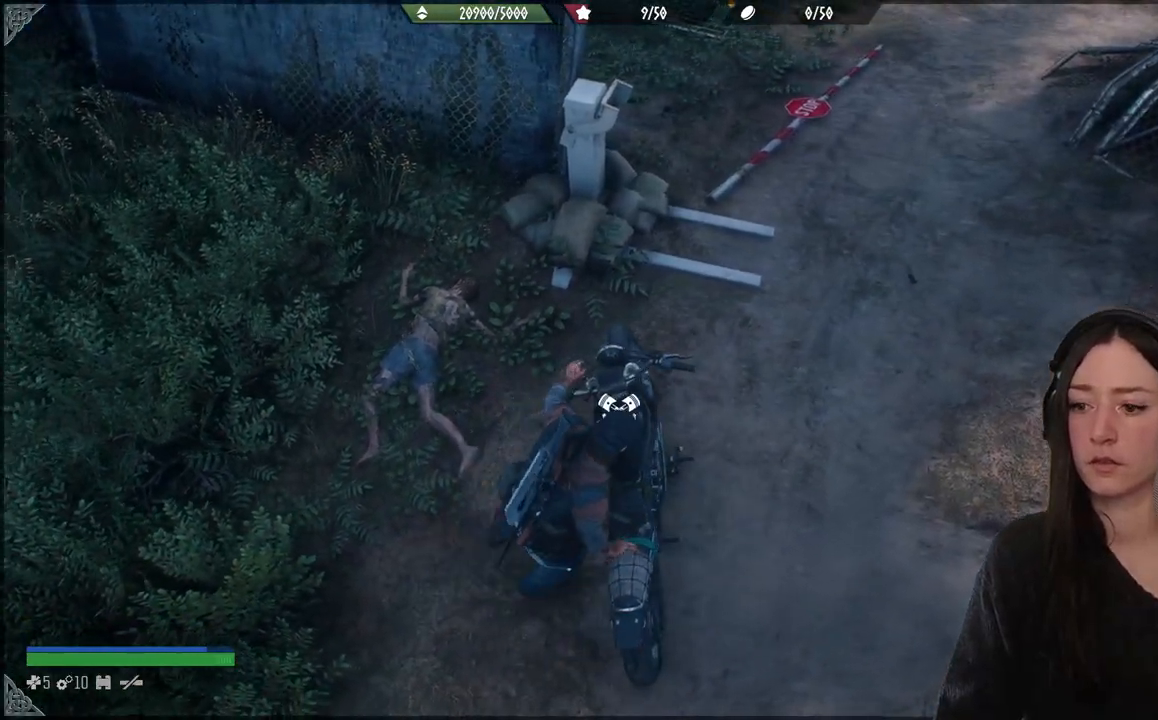
{"buttons": [], "left_stick": "center", "right_stick": "center", "events": []}
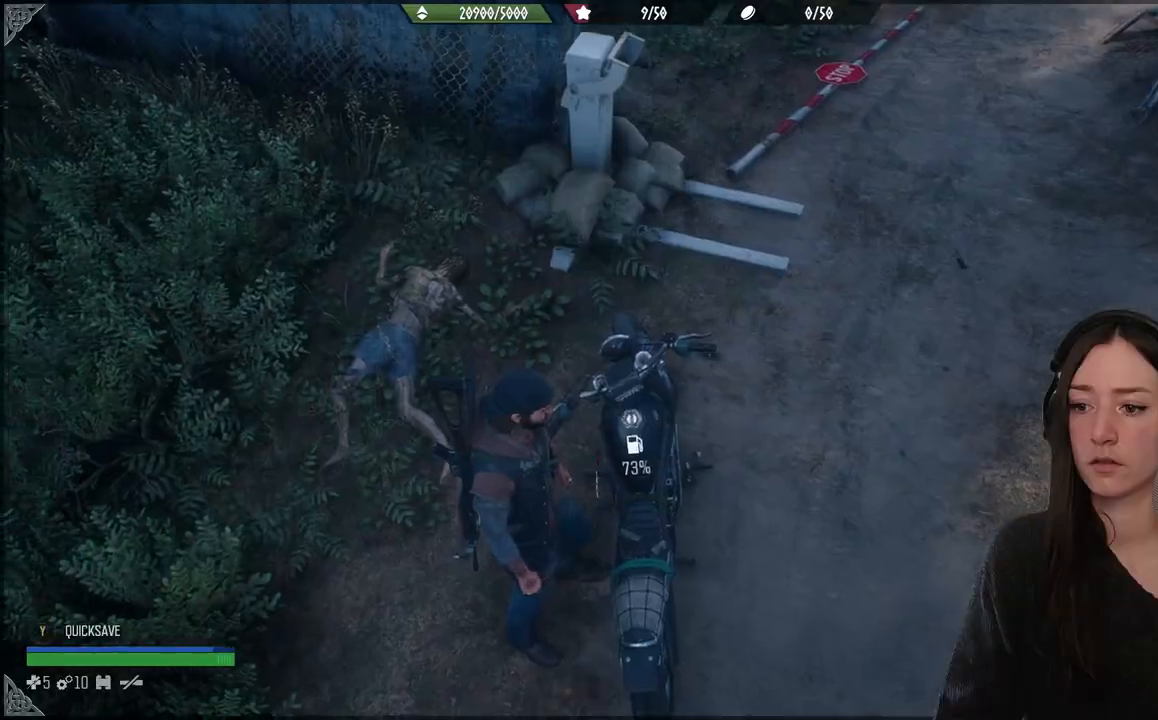
{"buttons": [], "left_stick": "down-left", "right_stick": "center", "events": [[200, "left_stick", "down-left"]]}
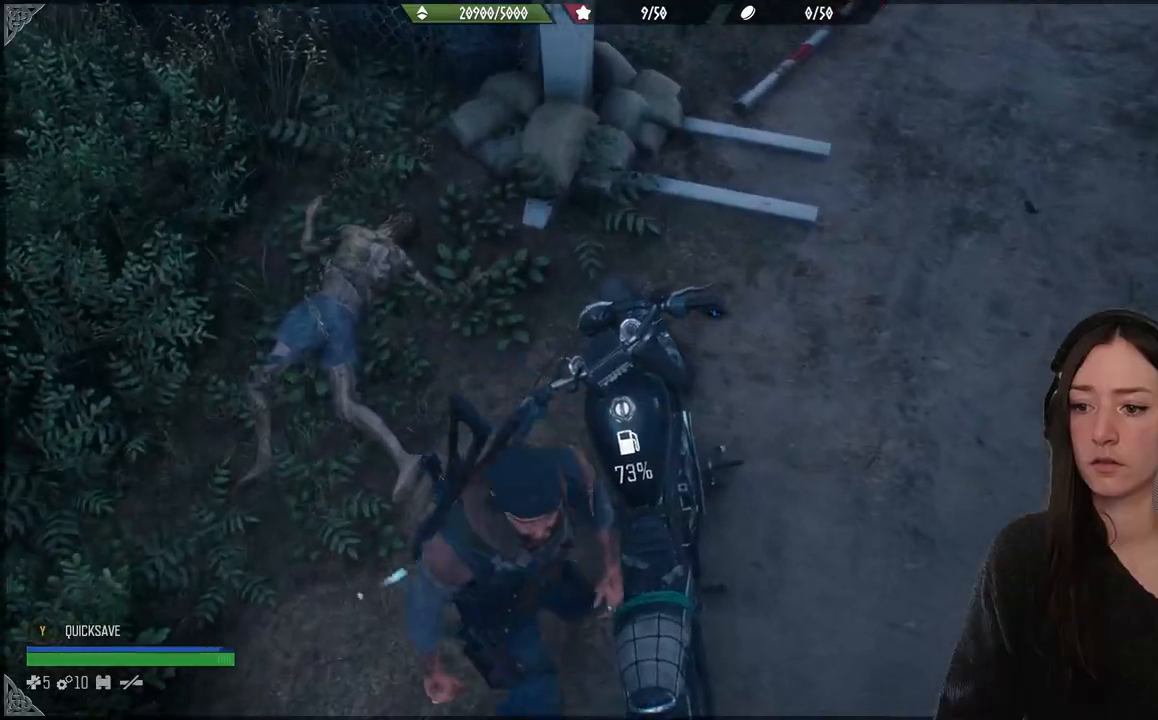
{"buttons": [], "left_stick": "down-left", "right_stick": "right", "events": [[200, "right_stick", "right"]]}
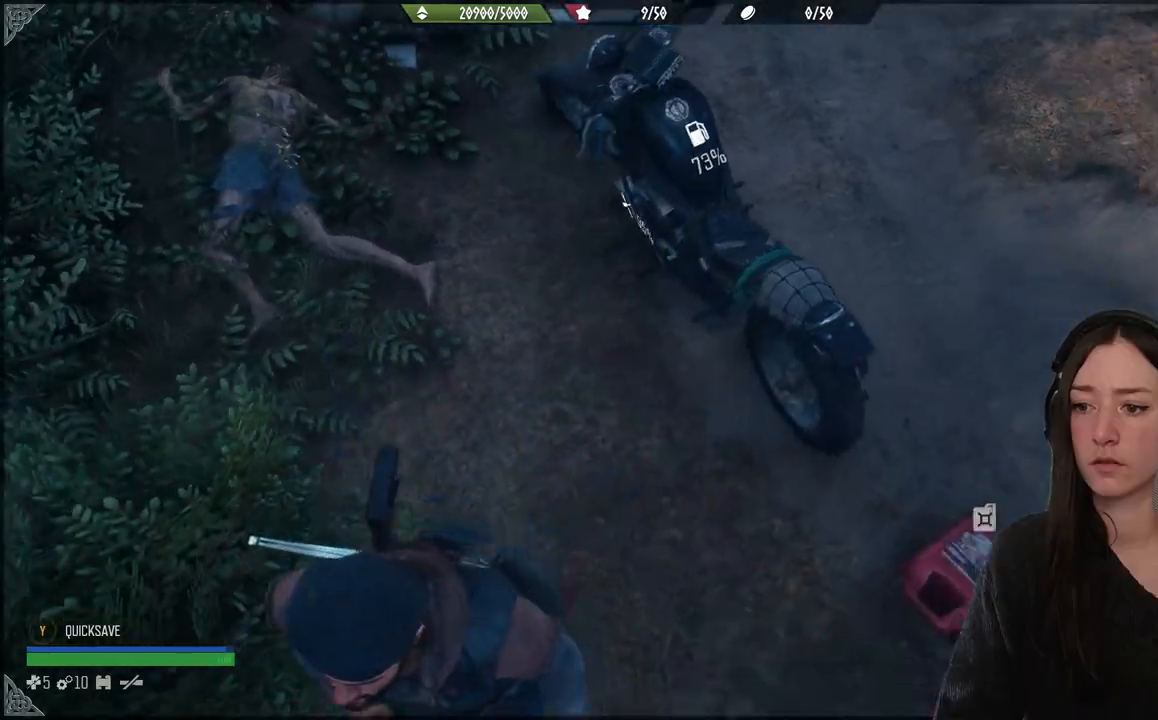
{"buttons": [], "left_stick": "up", "right_stick": "center", "events": [[117, "left_stick", "center"], [200, "left_stick", "up"], [283, "right_stick", "center"]]}
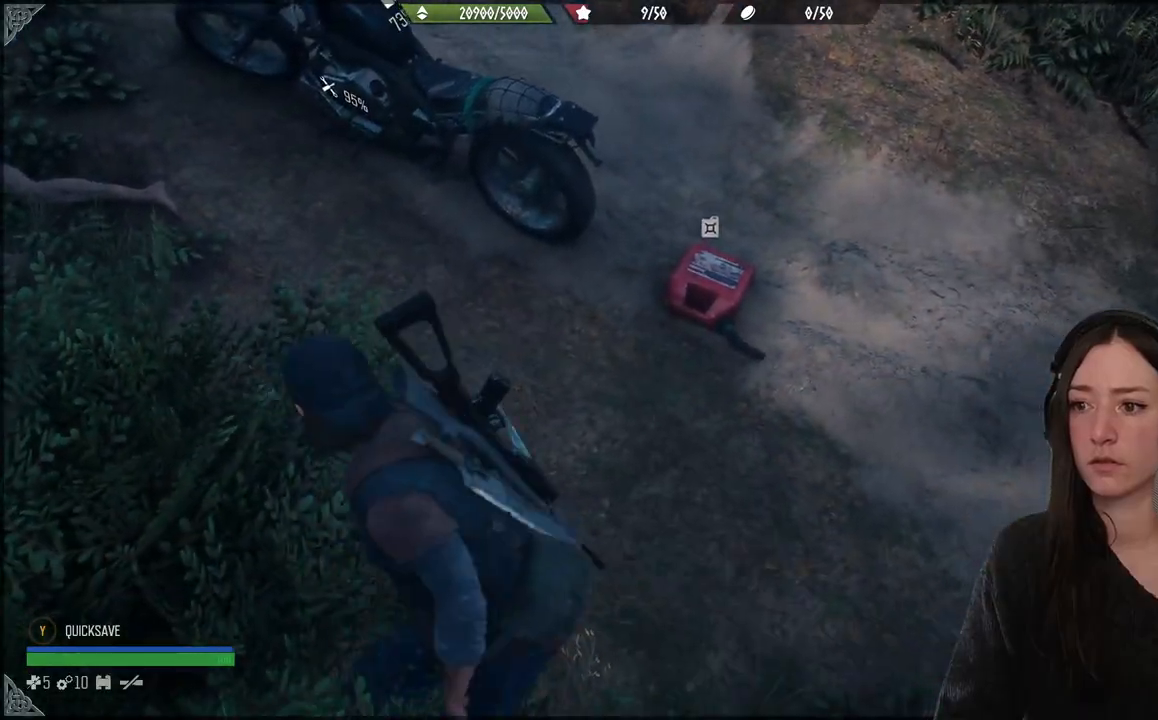
{"buttons": [], "left_stick": "center", "right_stick": "center", "events": [[83, "left_stick", "up-right"], [150, "right_stick", "down-left"], [317, "left_stick", "center"], [317, "right_stick", "center"]]}
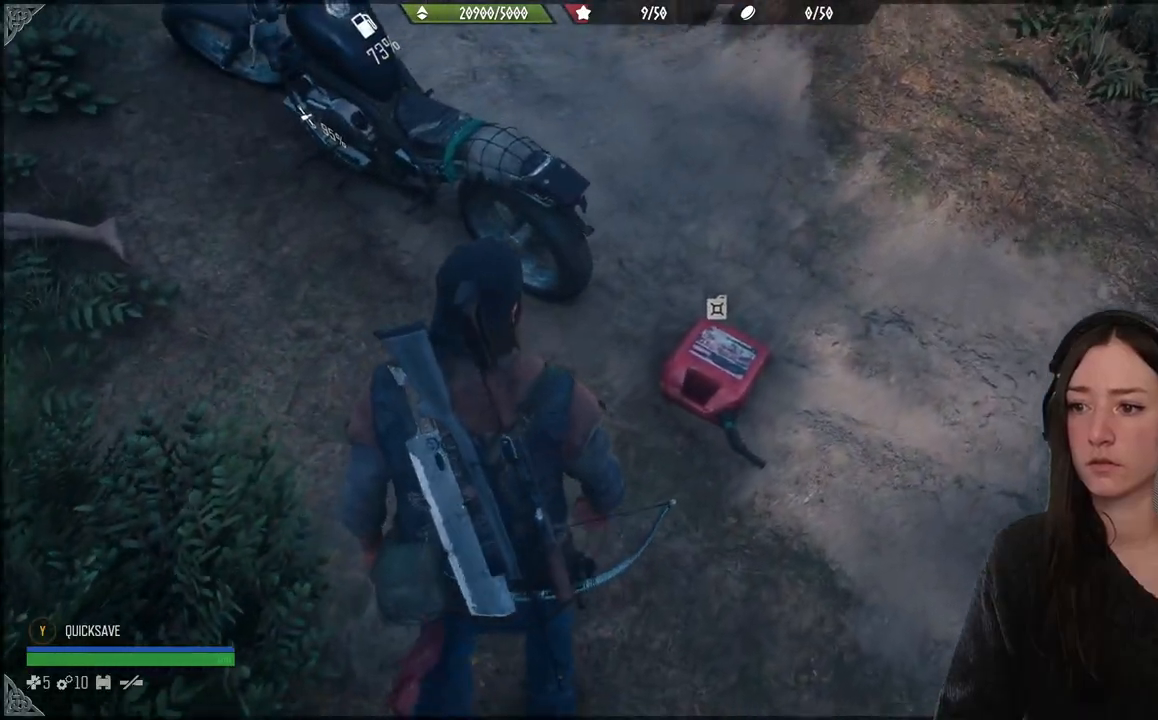
{"buttons": [], "left_stick": "up-right", "right_stick": "center", "events": [[17, "right_stick", "left"], [117, "right_stick", "down-left"], [200, "left_stick", "right"], [317, "left_stick", "up-right"], [317, "right_stick", "center"]]}
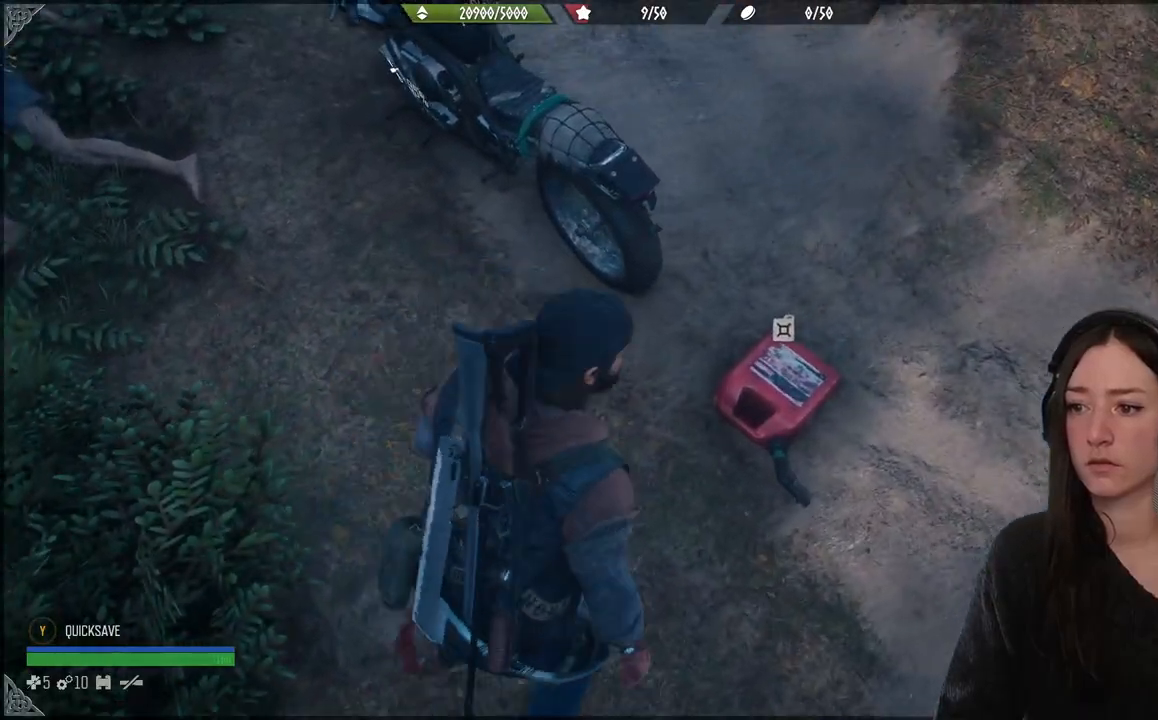
{"buttons": [], "left_stick": "up", "right_stick": "center", "events": [[217, "left_stick", "center"], [500, "left_stick", "up"]]}
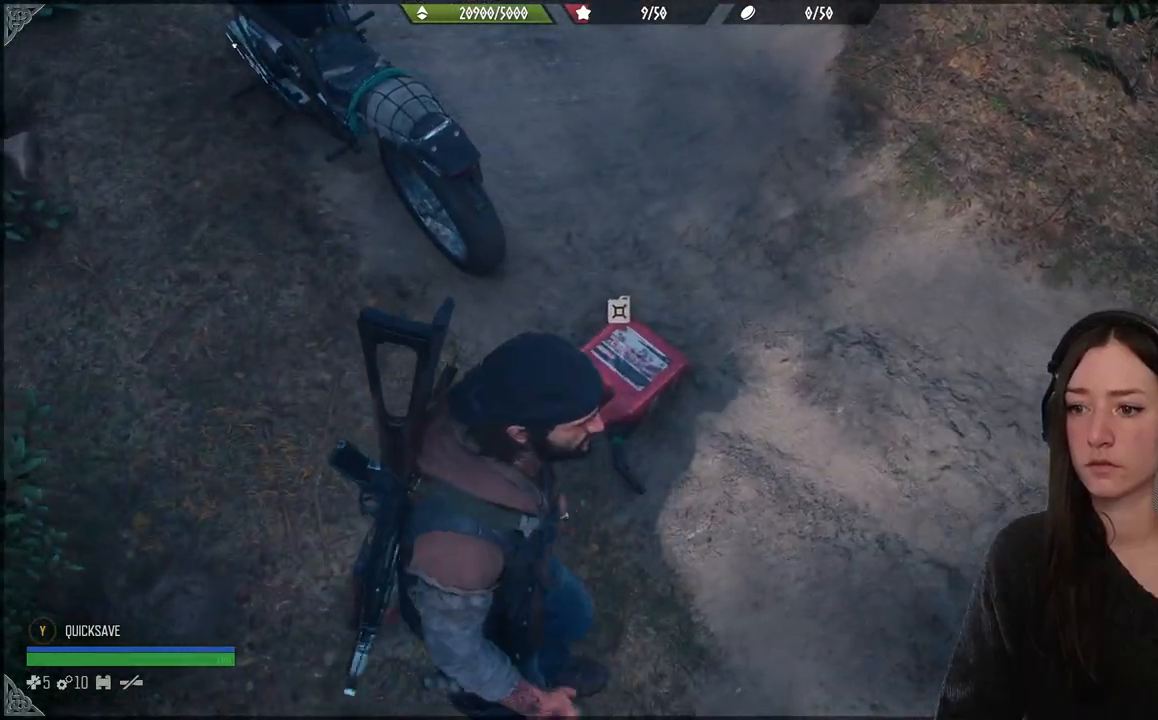
{"buttons": ["X"], "left_stick": "center", "right_stick": "center", "events": [[417, "X", "down"], [483, "left_stick", "center"]]}
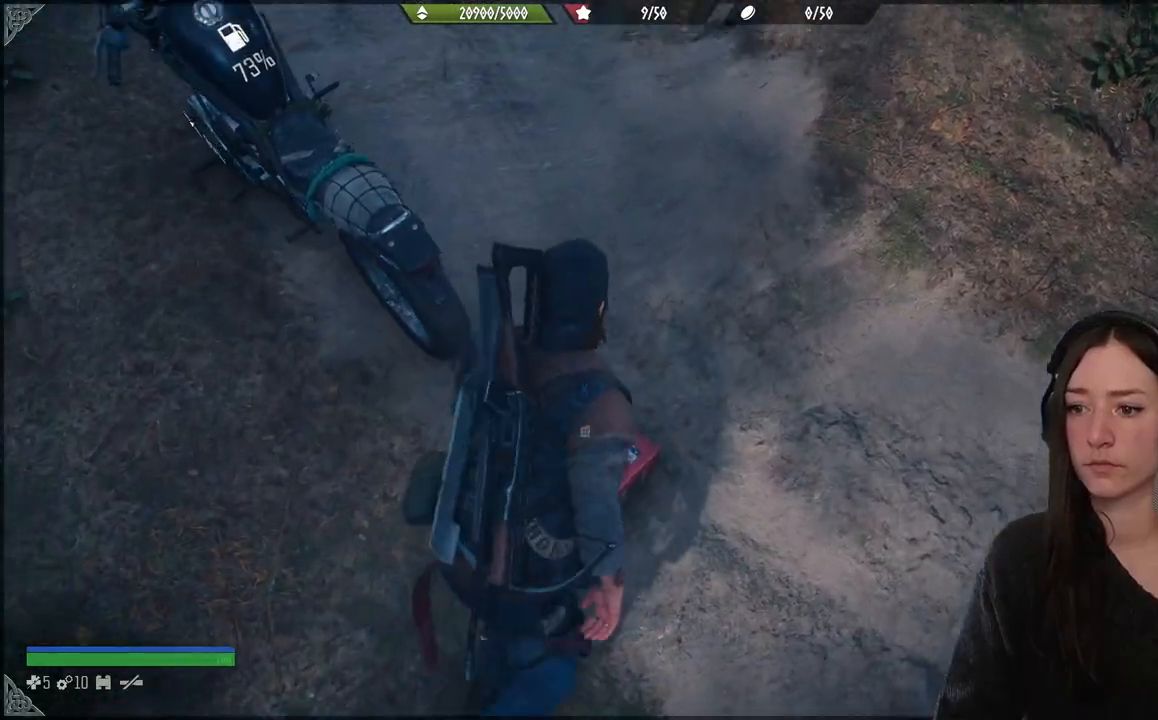
{"buttons": [], "left_stick": "center", "right_stick": "center", "events": [[50, "X", "up"], [233, "X", "down"], [383, "X", "up"]]}
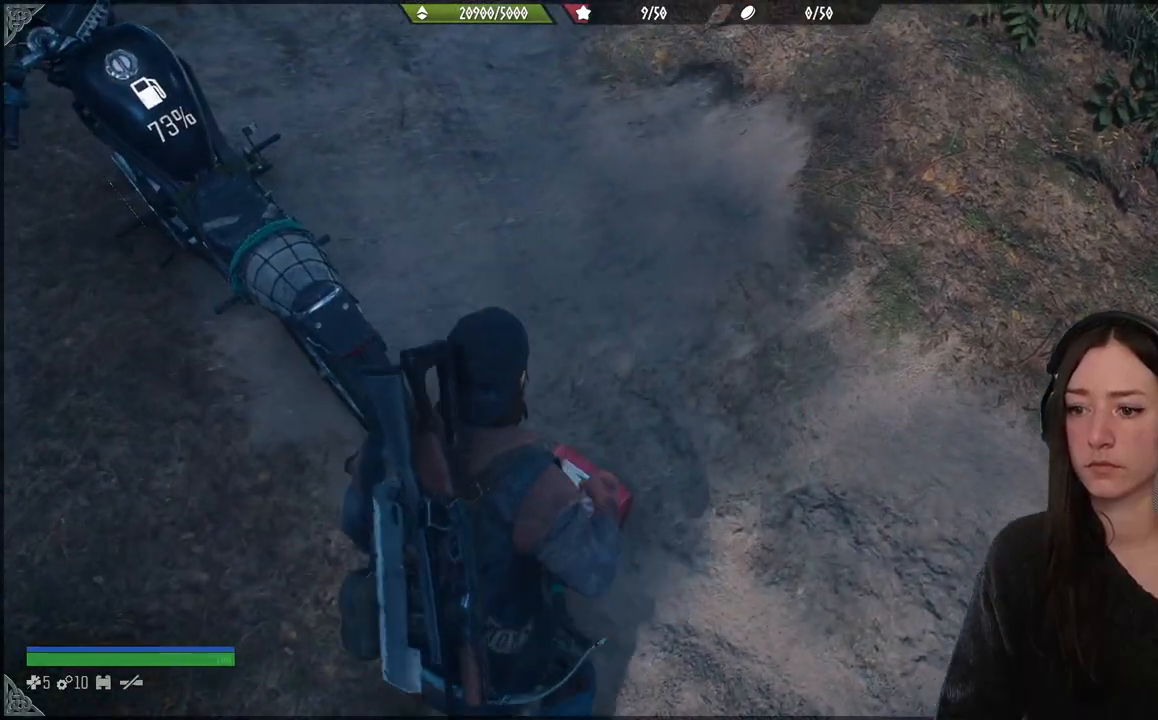
{"buttons": [], "left_stick": "down-left", "right_stick": "center", "events": [[417, "left_stick", "down-left"]]}
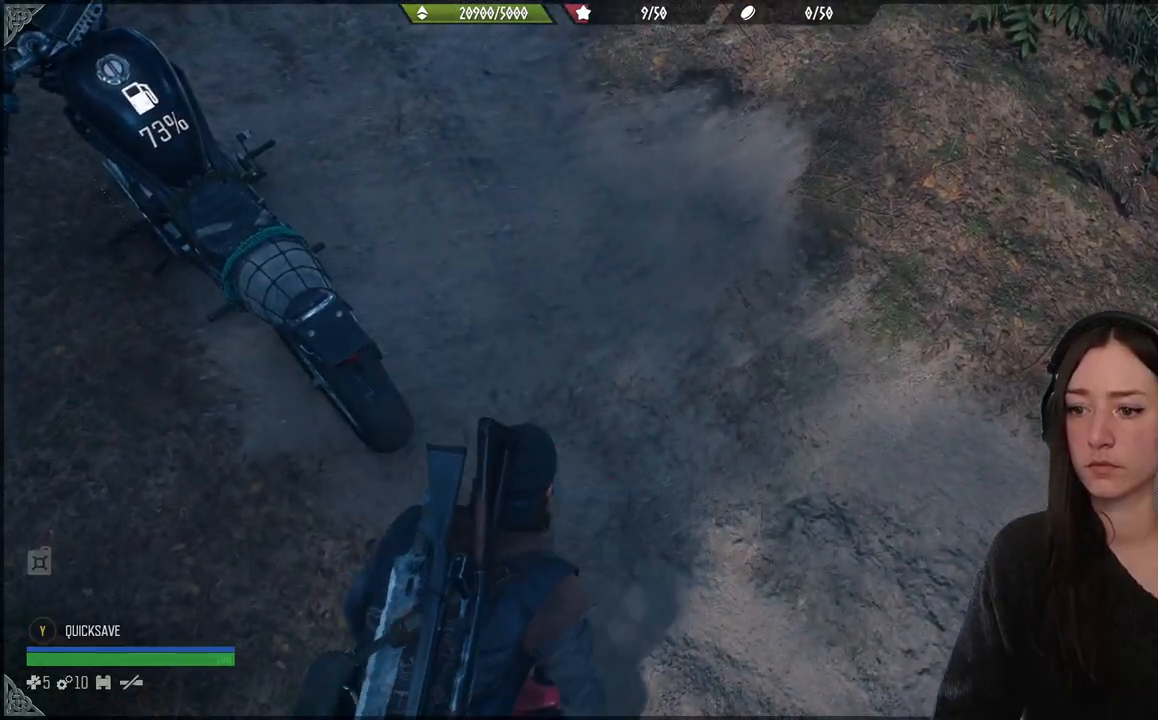
{"buttons": [], "left_stick": "down-left", "right_stick": "left", "events": [[333, "right_stick", "left"]]}
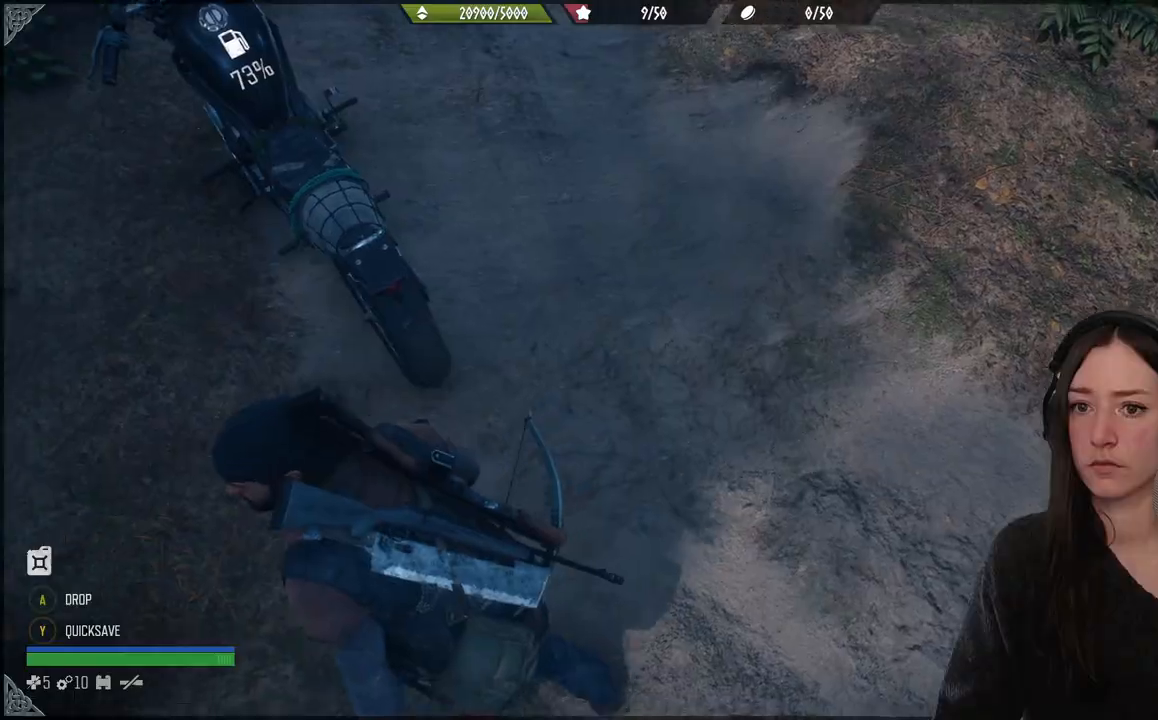
{"buttons": [], "left_stick": "up", "right_stick": "center", "events": [[83, "right_stick", "up-left"], [183, "left_stick", "up-left"], [233, "right_stick", "center"], [283, "left_stick", "up"]]}
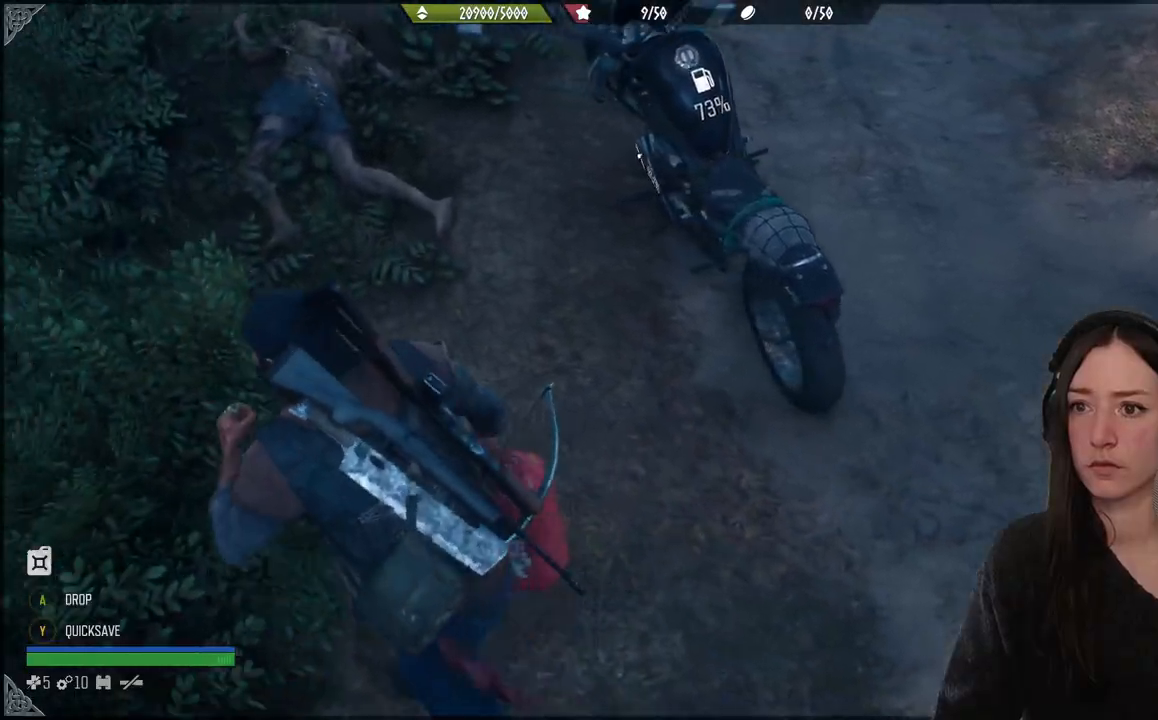
{"buttons": [], "left_stick": "center", "right_stick": "center", "events": [[67, "right_stick", "right"], [283, "left_stick", "center"], [383, "right_stick", "center"]]}
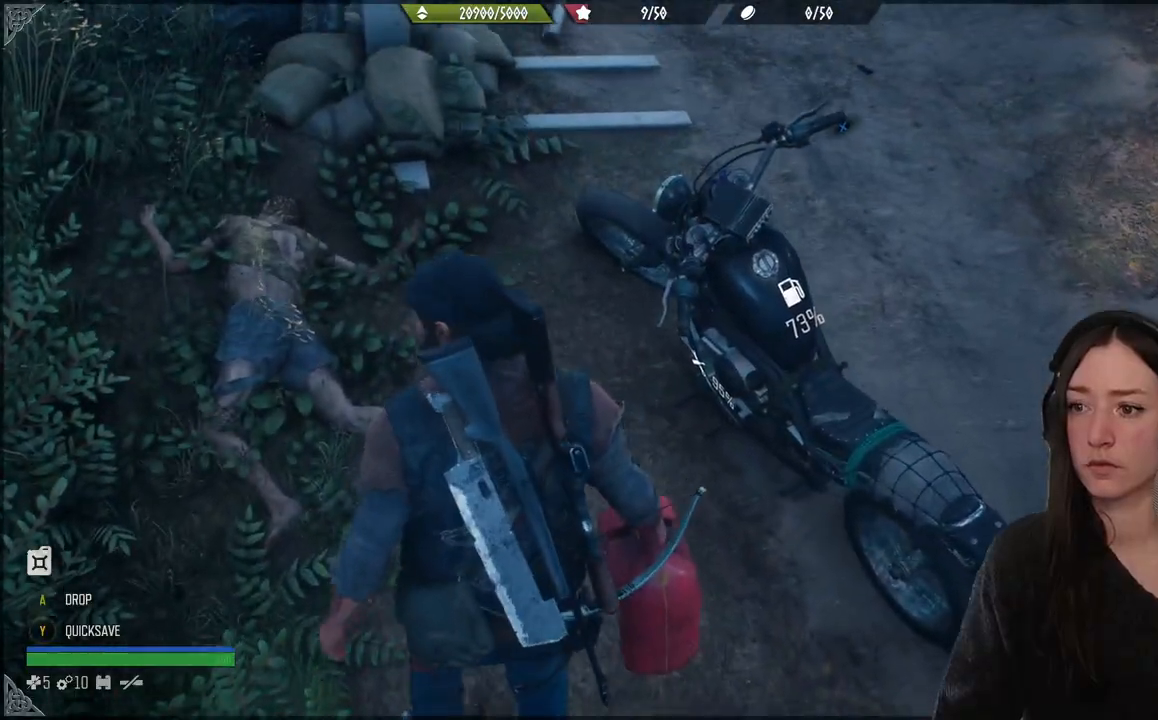
{"buttons": [], "left_stick": "up-right", "right_stick": "center", "events": [[150, "left_stick", "up-right"]]}
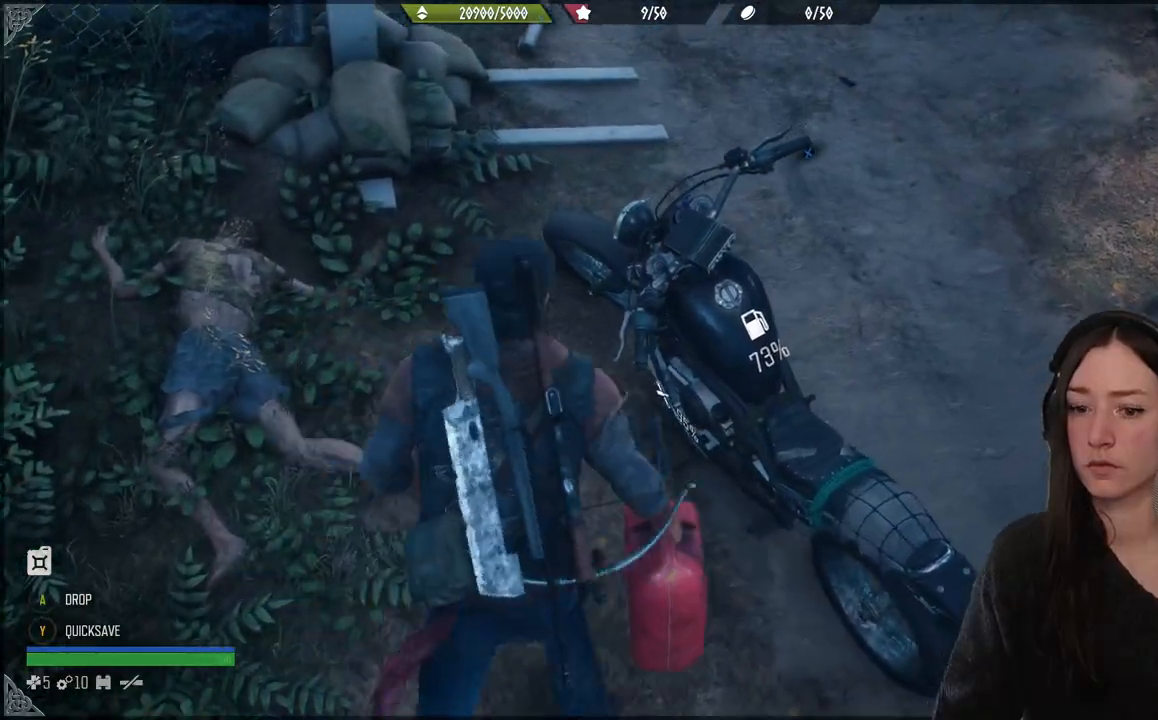
{"buttons": [], "left_stick": "center", "right_stick": "center", "events": [[83, "left_stick", "center"]]}
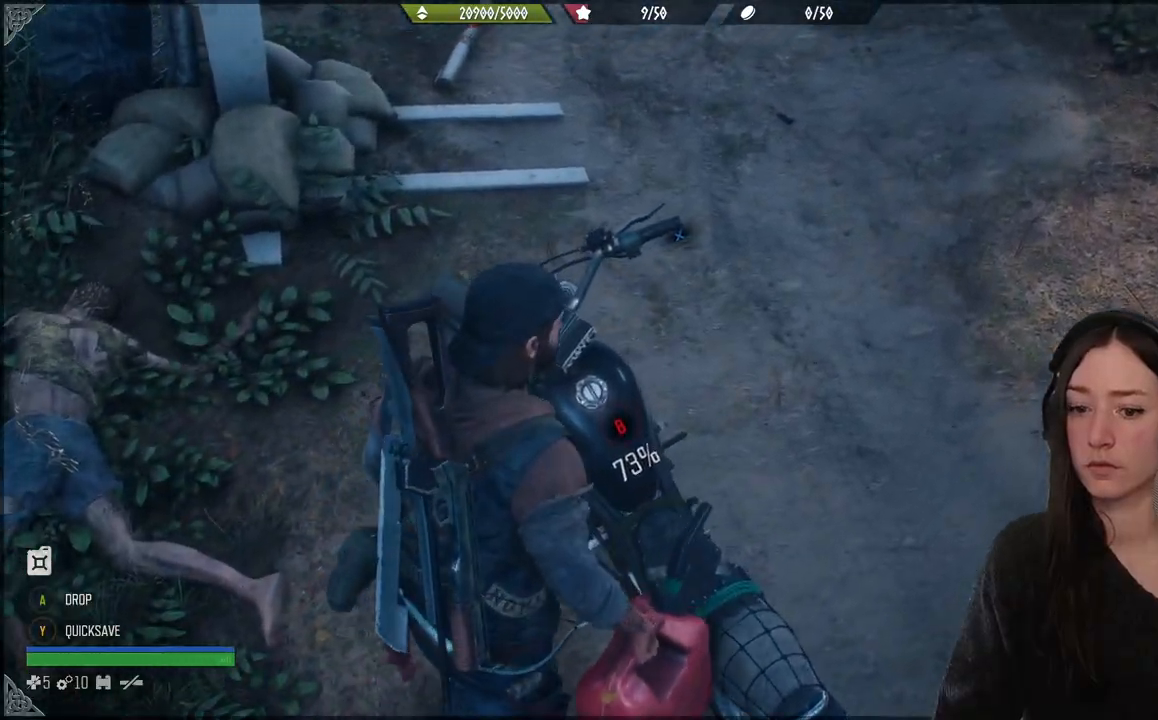
{"buttons": [], "left_stick": "center", "right_stick": "center", "events": []}
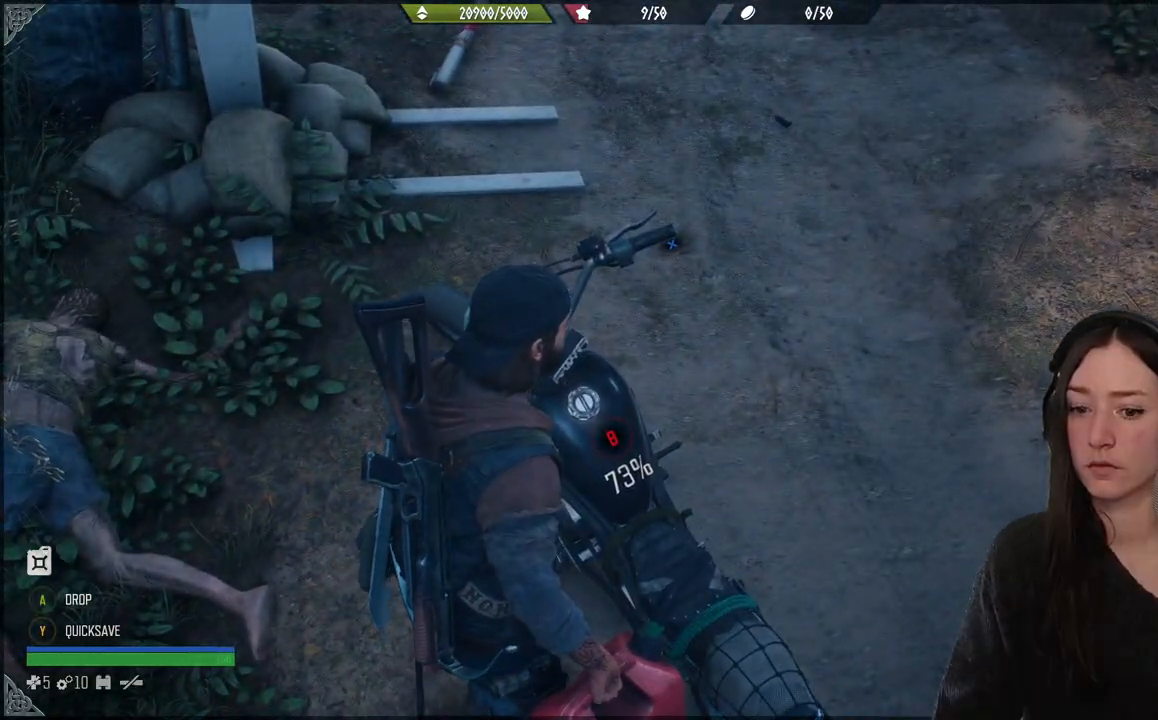
{"buttons": [], "left_stick": "center", "right_stick": "center", "events": []}
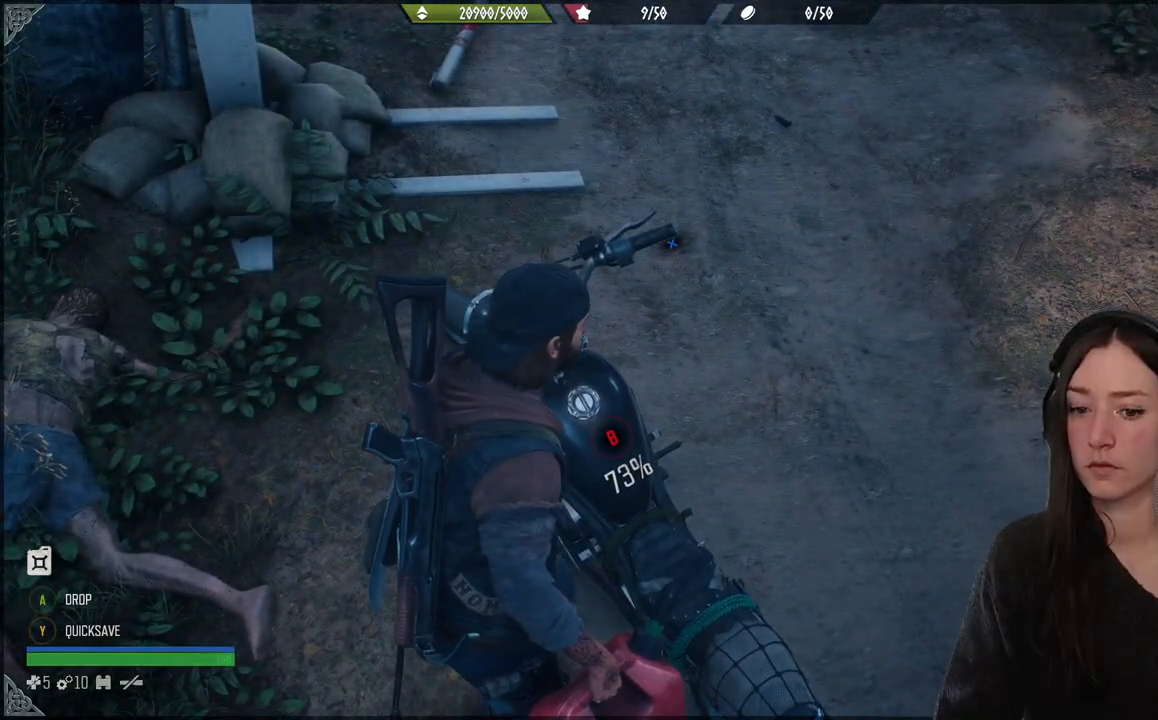
{"buttons": ["Y", "DPAD_RIGHT"], "left_stick": "center", "right_stick": "center", "events": [[117, "Y", "down"], [383, "DPAD_RIGHT", "down"]]}
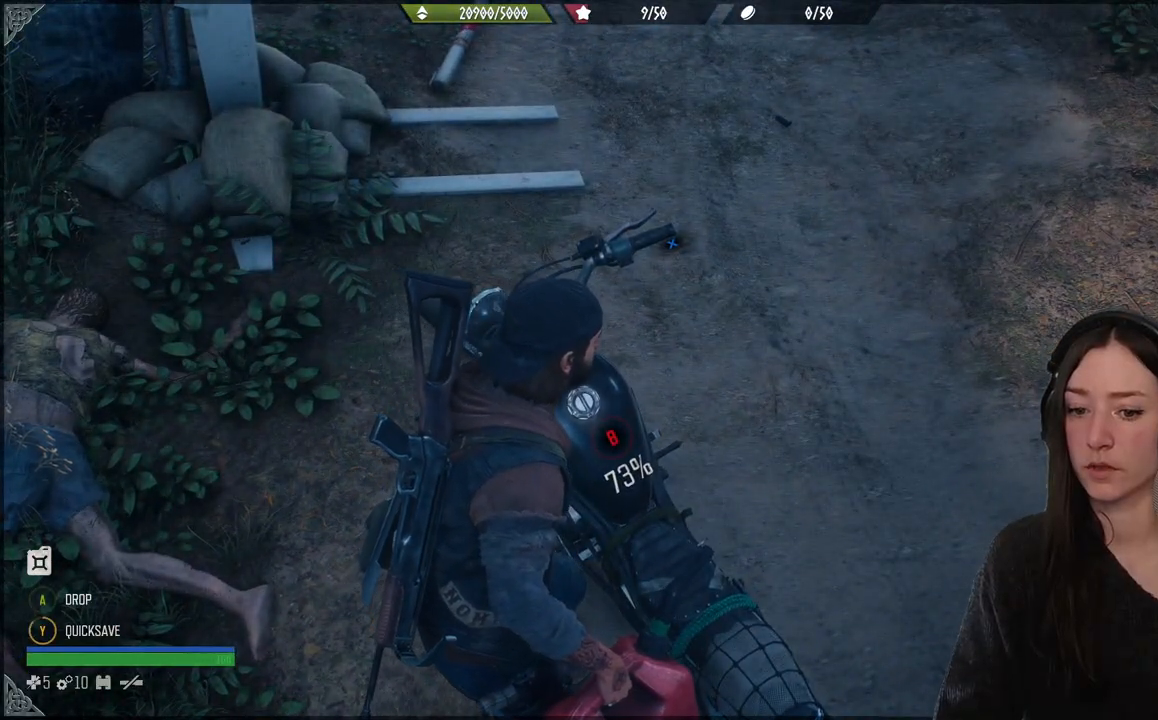
{"buttons": [], "left_stick": "center", "right_stick": "center", "events": [[200, "DPAD_RIGHT", "up"], [317, "Y", "up"]]}